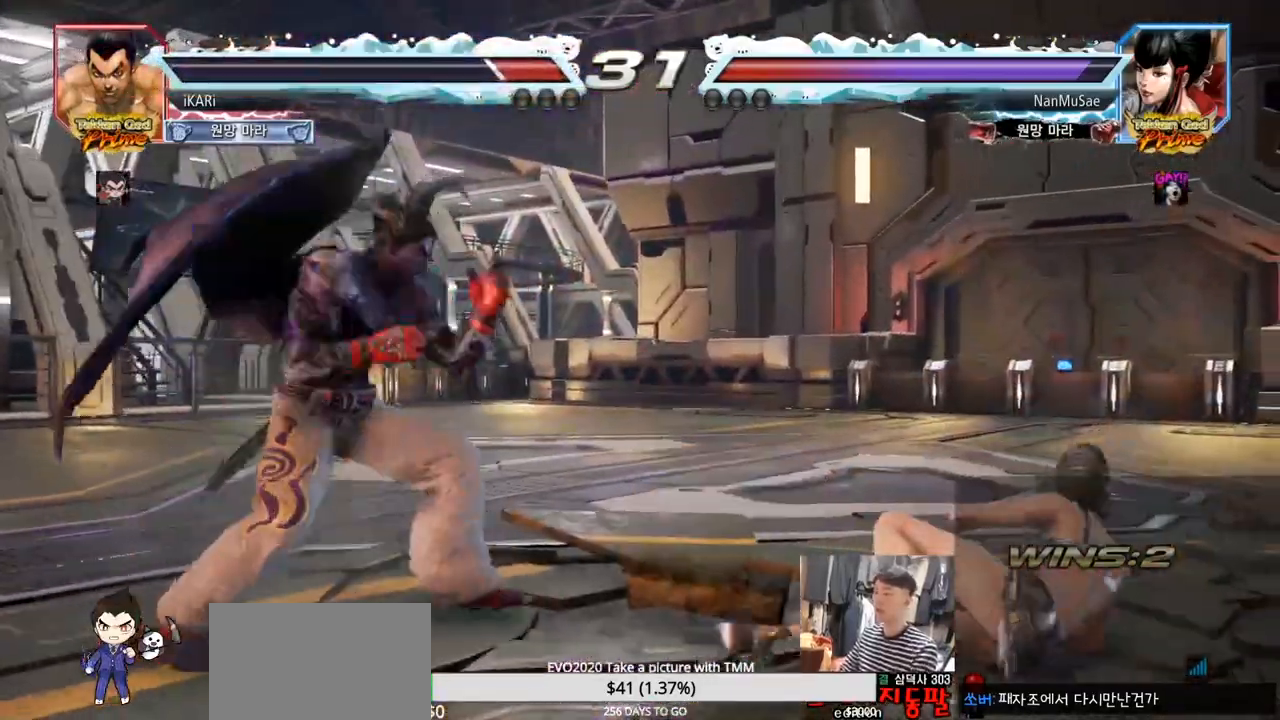
Gameplay with a controller (arcade stick); each line is a JSON object with the inputs held at the frame after it. "events" lists button and stick changes between this image and that frame as [ms after this image, input, new state], when the widget could be followed in between. Not read: L3 R3.
{"buttons": [], "left_stick": "center", "events": [[100, "left_stick", "down"], [134, "TRIANGLE", "down"], [150, "TRIANGLE", "up"], [150, "left_stick", "right"], [267, "left_stick", "center"]]}
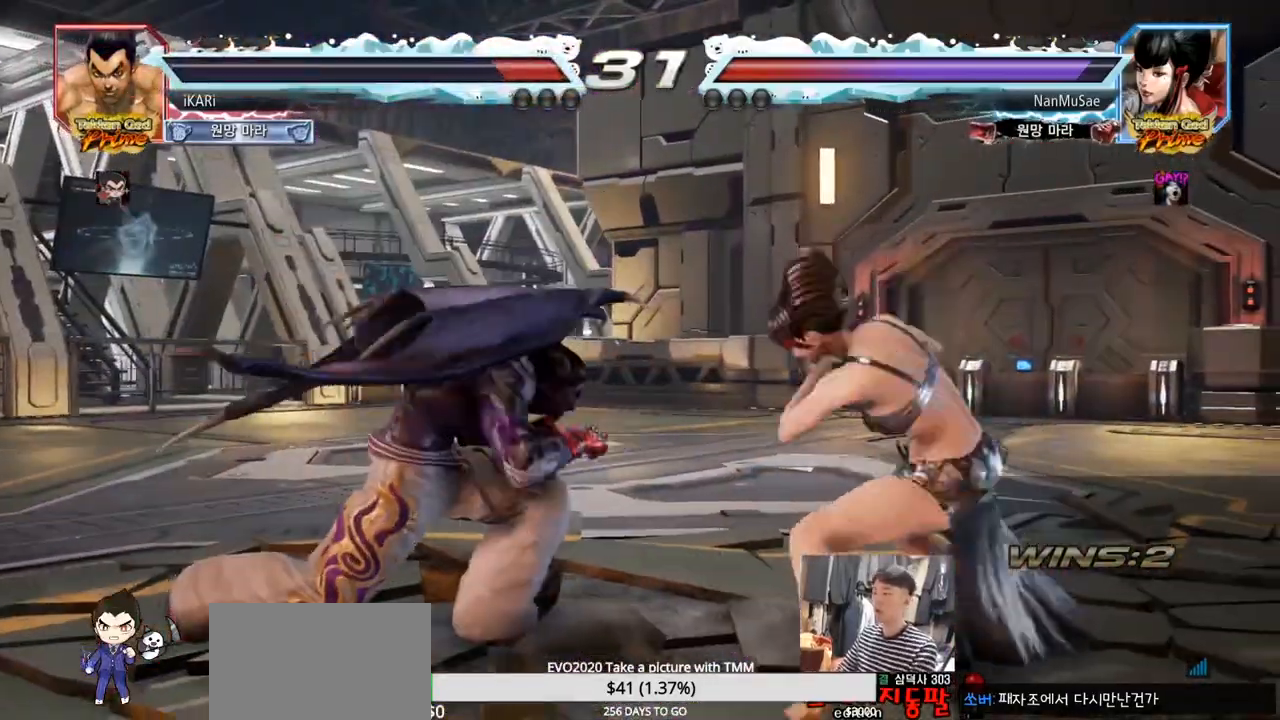
{"buttons": [], "left_stick": "left", "events": [[150, "left_stick", "left"], [200, "left_stick", "center"], [250, "left_stick", "left"]]}
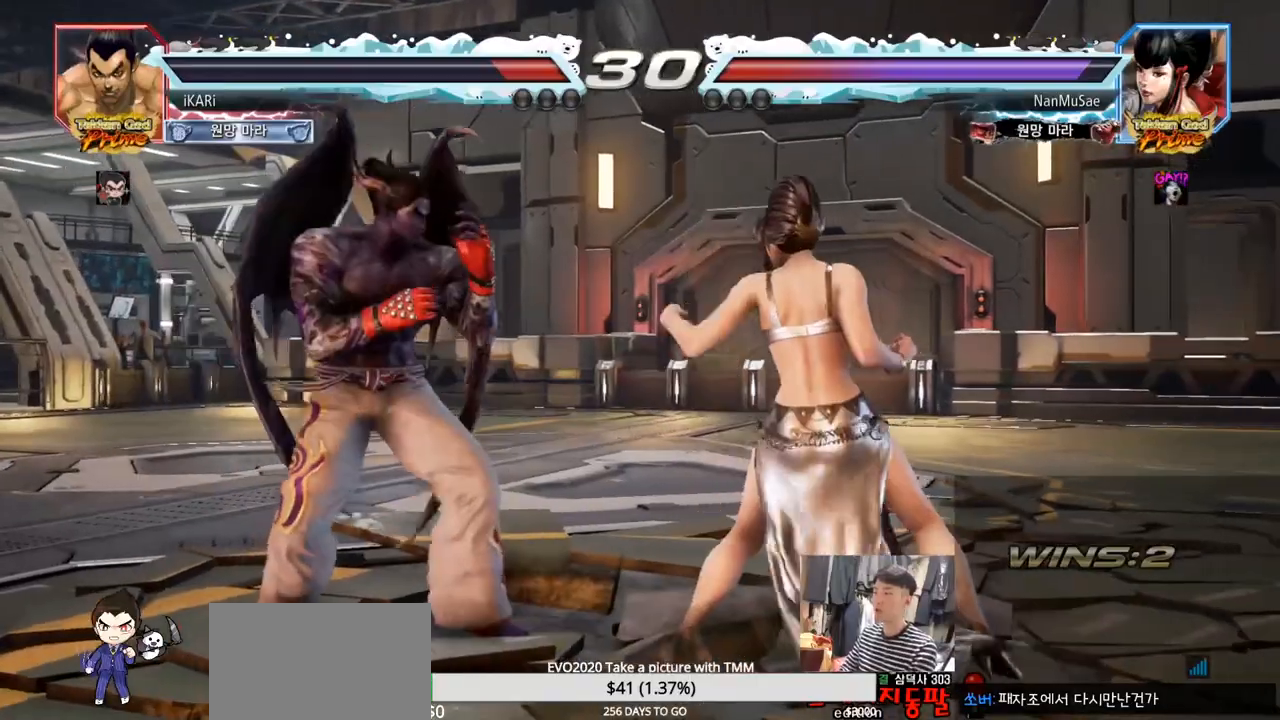
{"buttons": [], "left_stick": "center", "events": [[134, "left_stick", "center"], [184, "SQUARE", "down"], [234, "SQUARE", "up"]]}
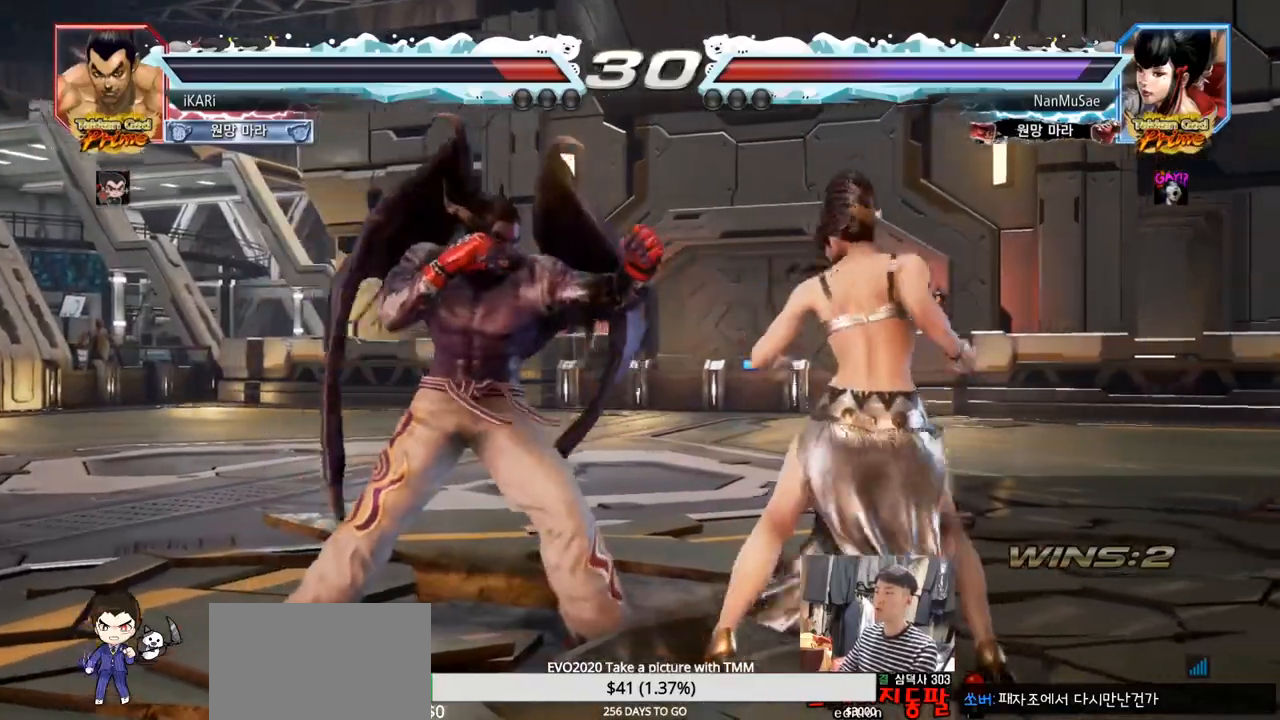
{"buttons": [], "left_stick": "left", "events": [[84, "left_stick", "left"], [150, "left_stick", "center"], [200, "left_stick", "left"]]}
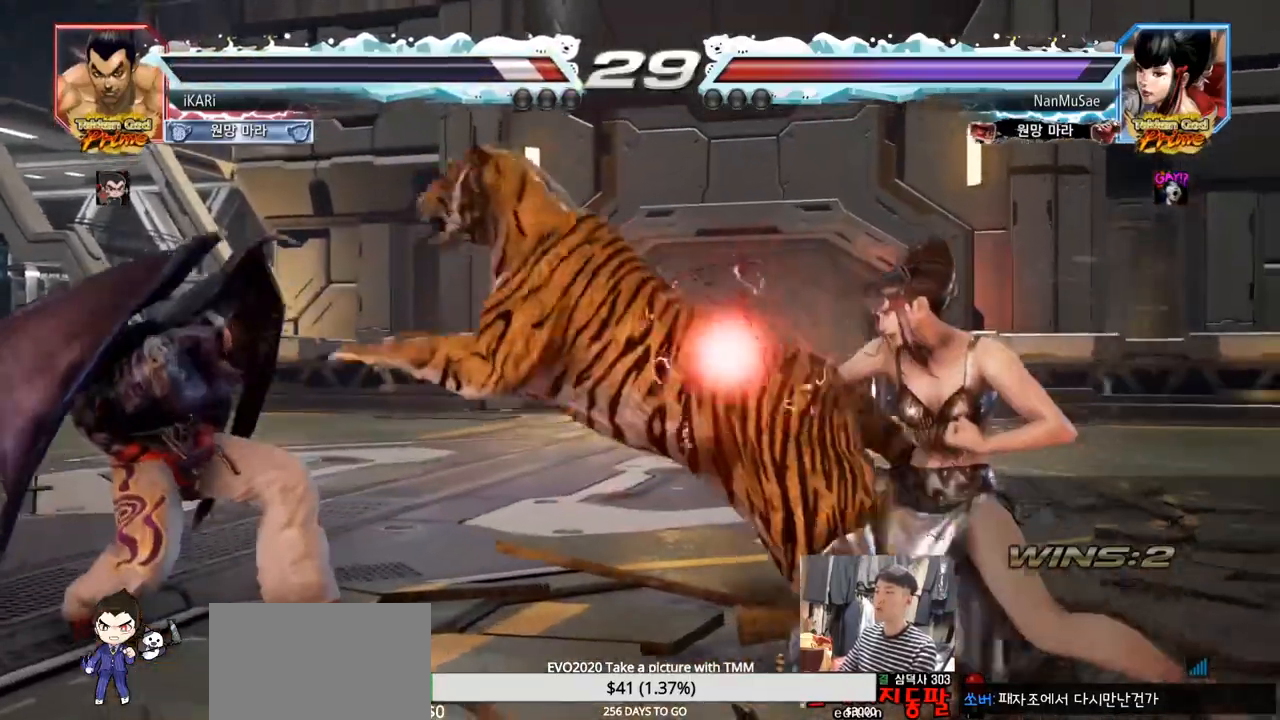
{"buttons": [], "left_stick": "left", "events": []}
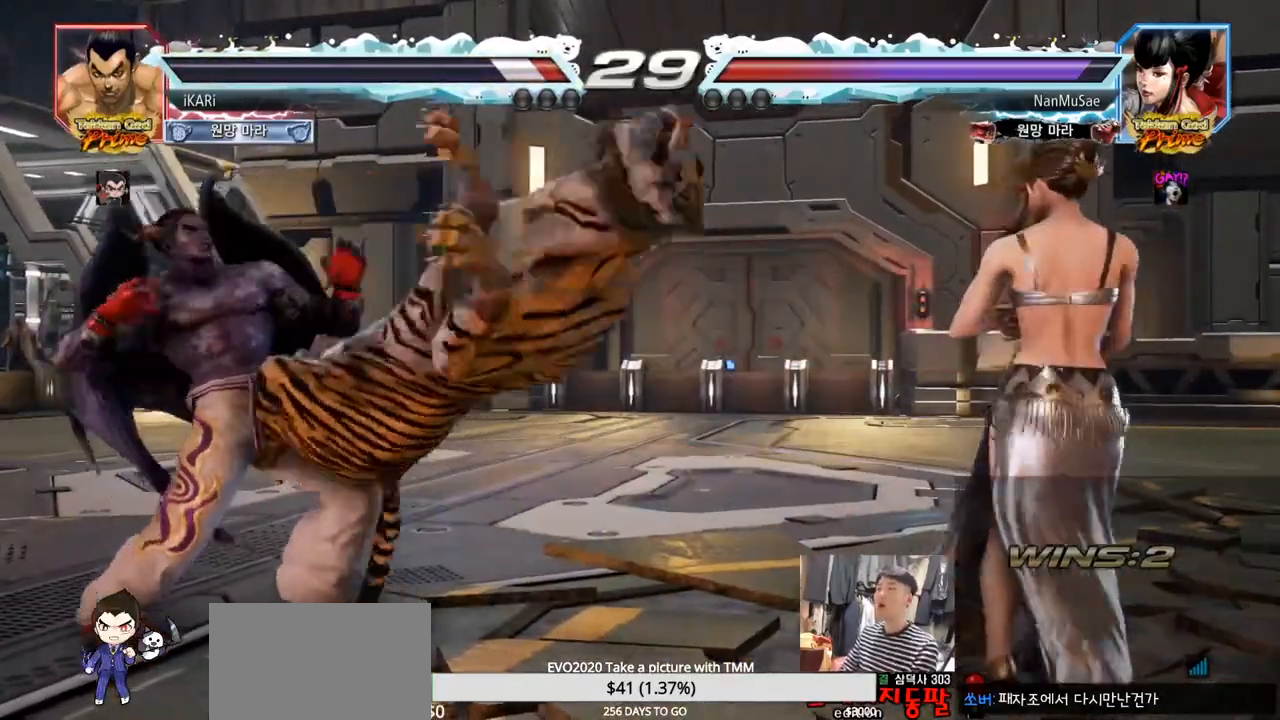
{"buttons": [], "left_stick": "center", "events": [[117, "left_stick", "center"]]}
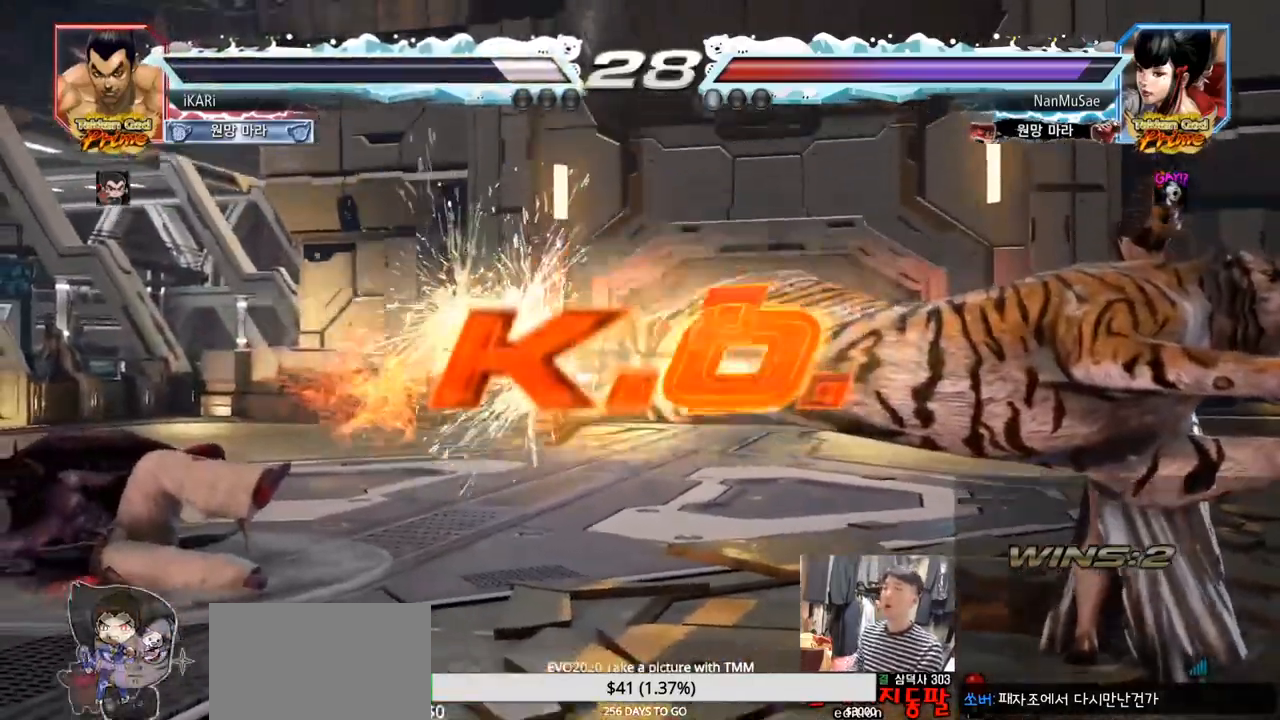
{"buttons": [], "left_stick": "center", "events": []}
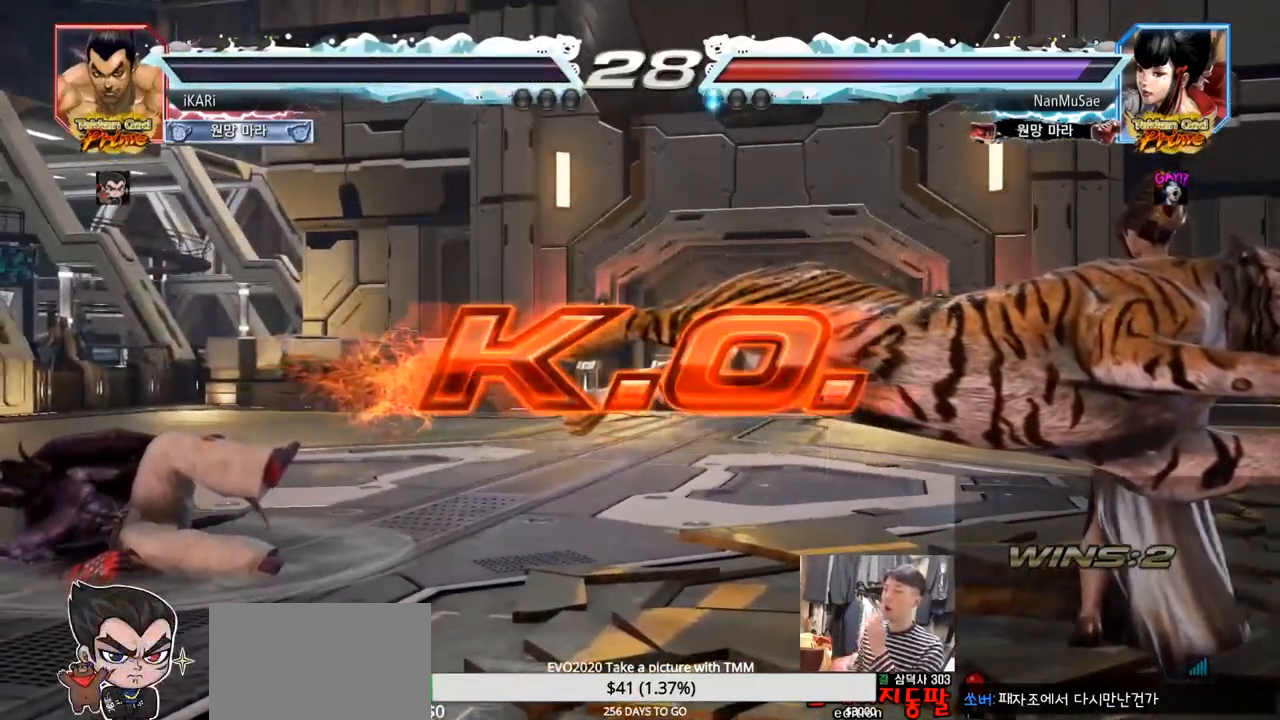
{"buttons": [], "left_stick": "center", "events": []}
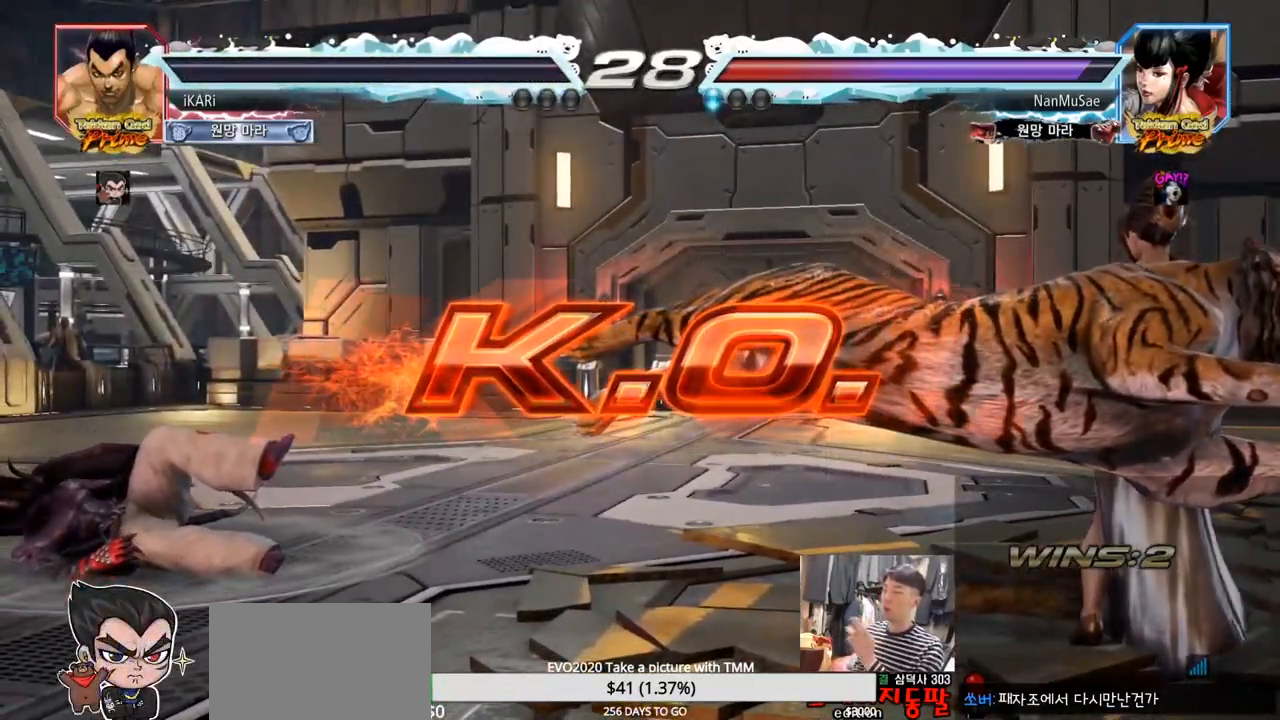
{"buttons": [], "left_stick": "center", "events": []}
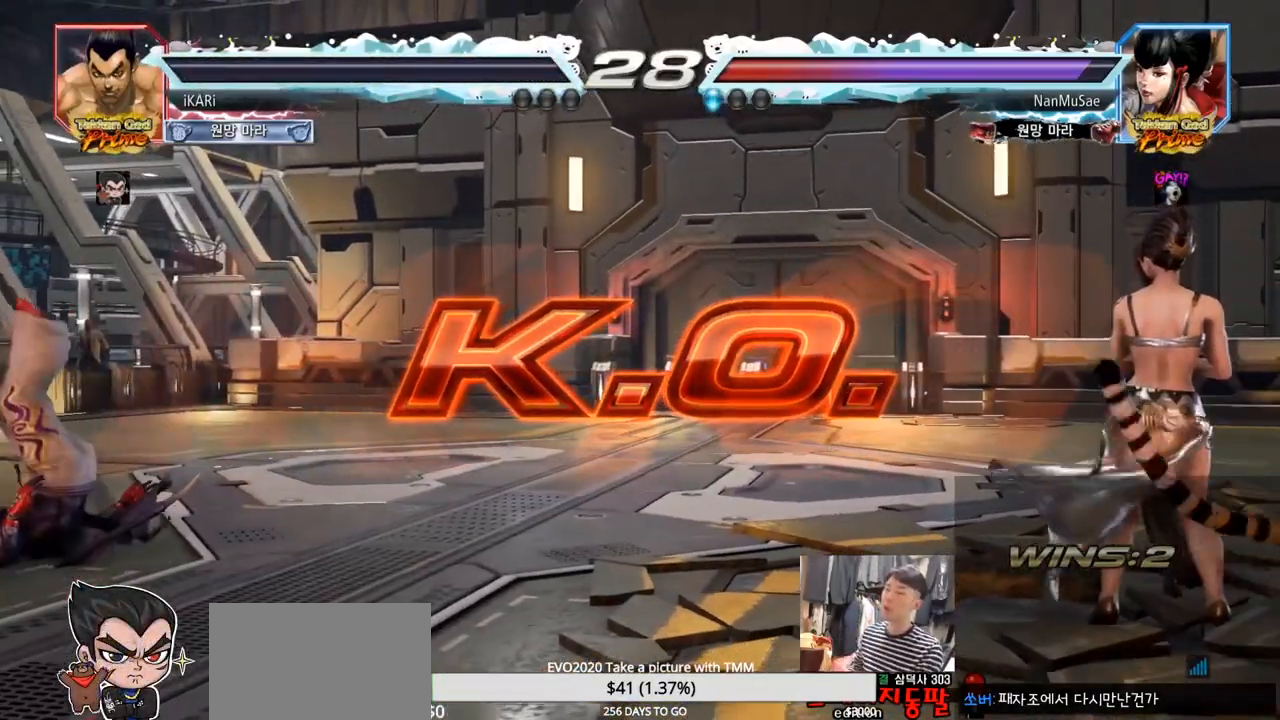
{"buttons": [], "left_stick": "center", "events": []}
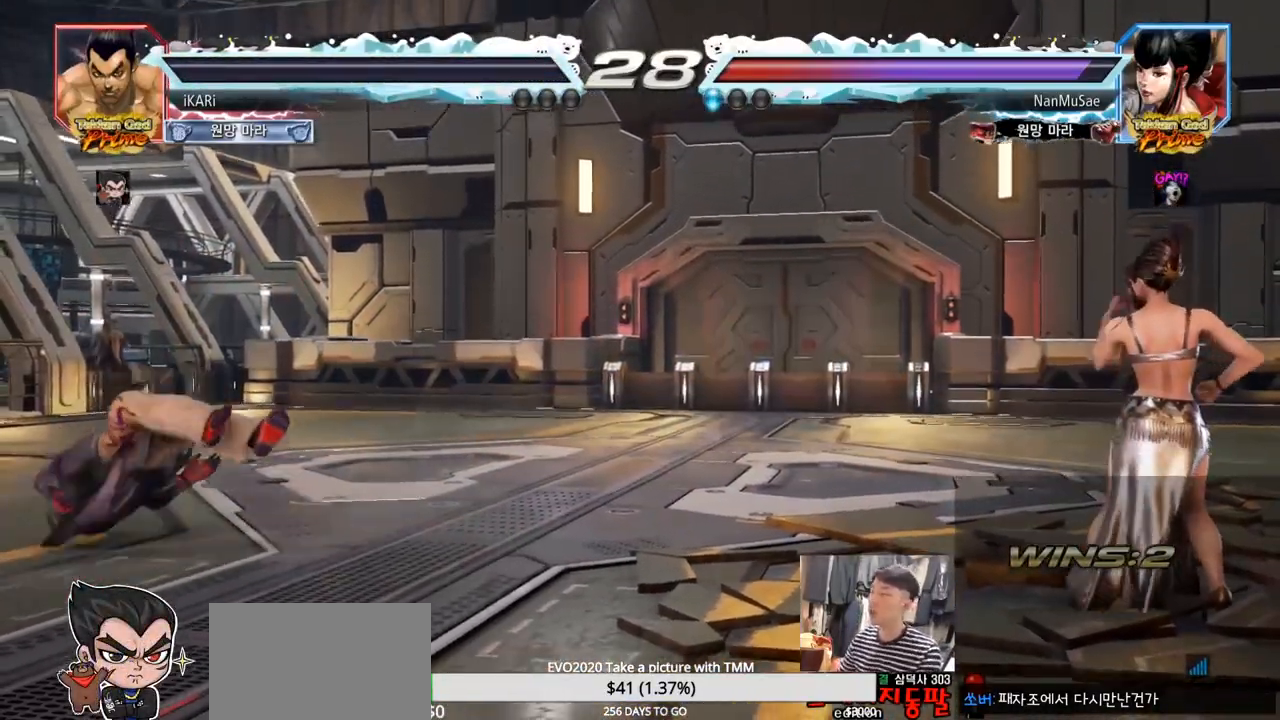
{"buttons": [], "left_stick": "center", "events": []}
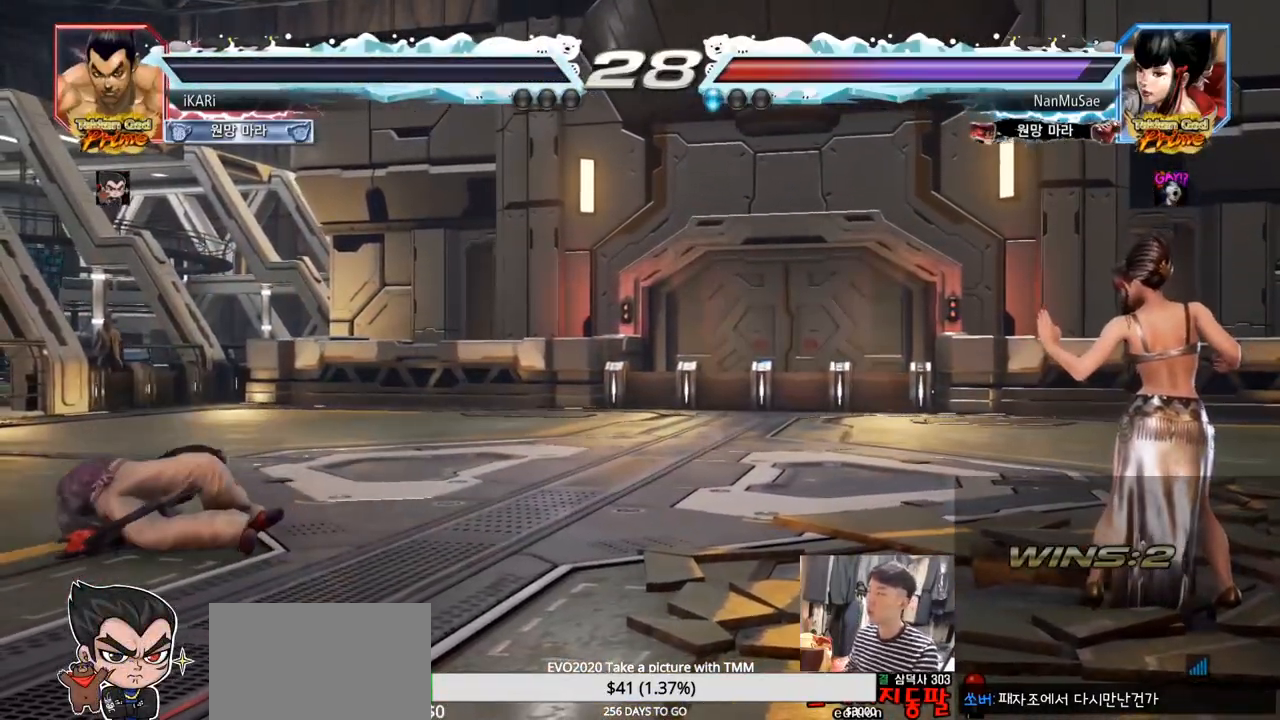
{"buttons": [], "left_stick": "center"}
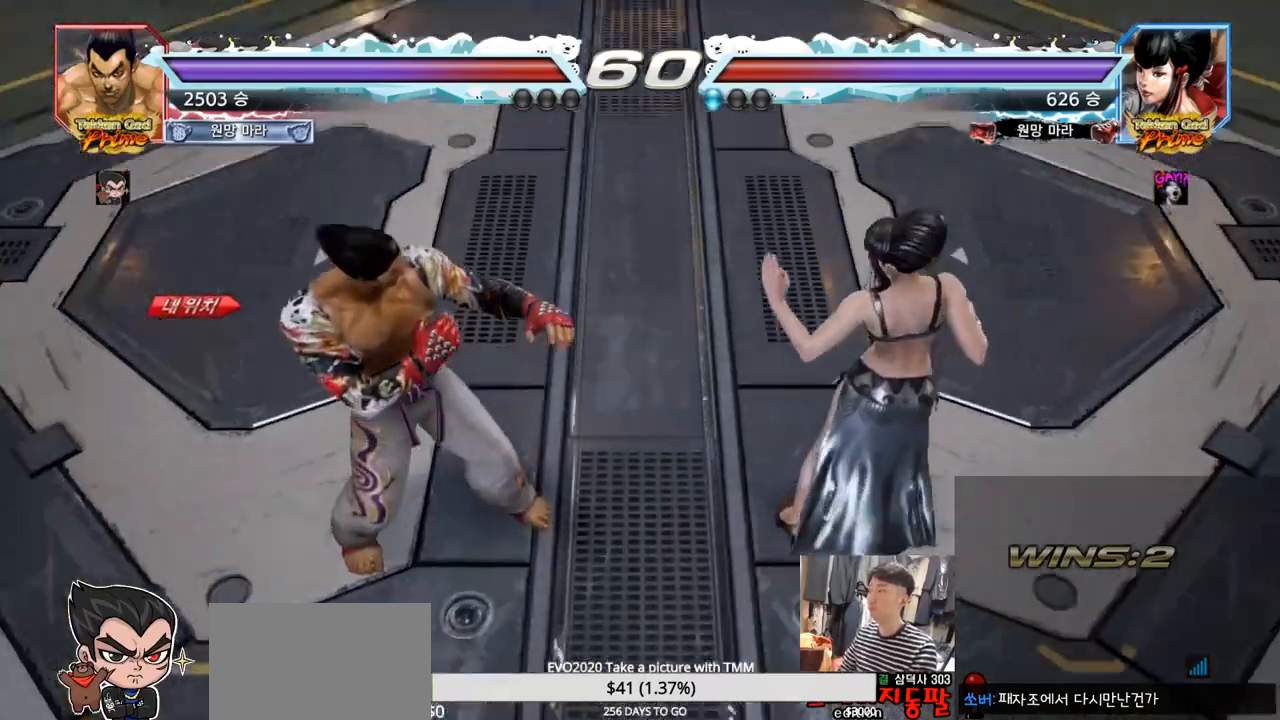
{"buttons": [], "left_stick": "center", "events": []}
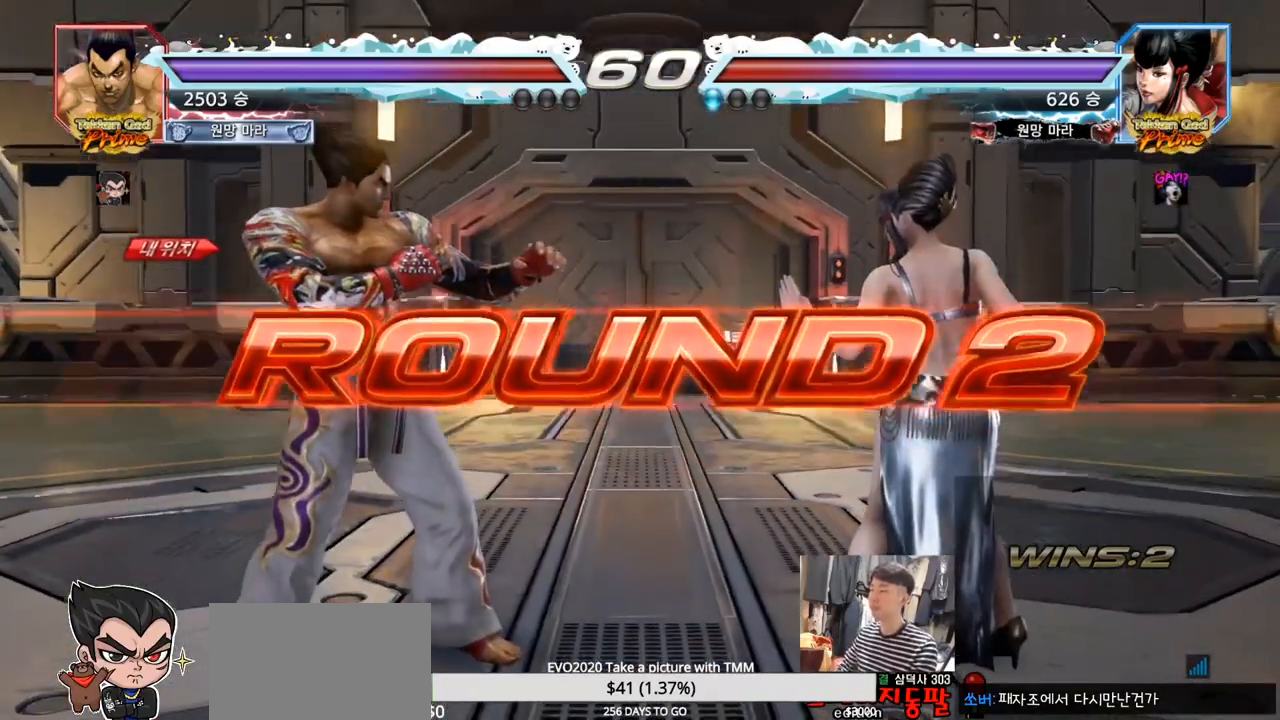
{"buttons": [], "left_stick": "center", "events": []}
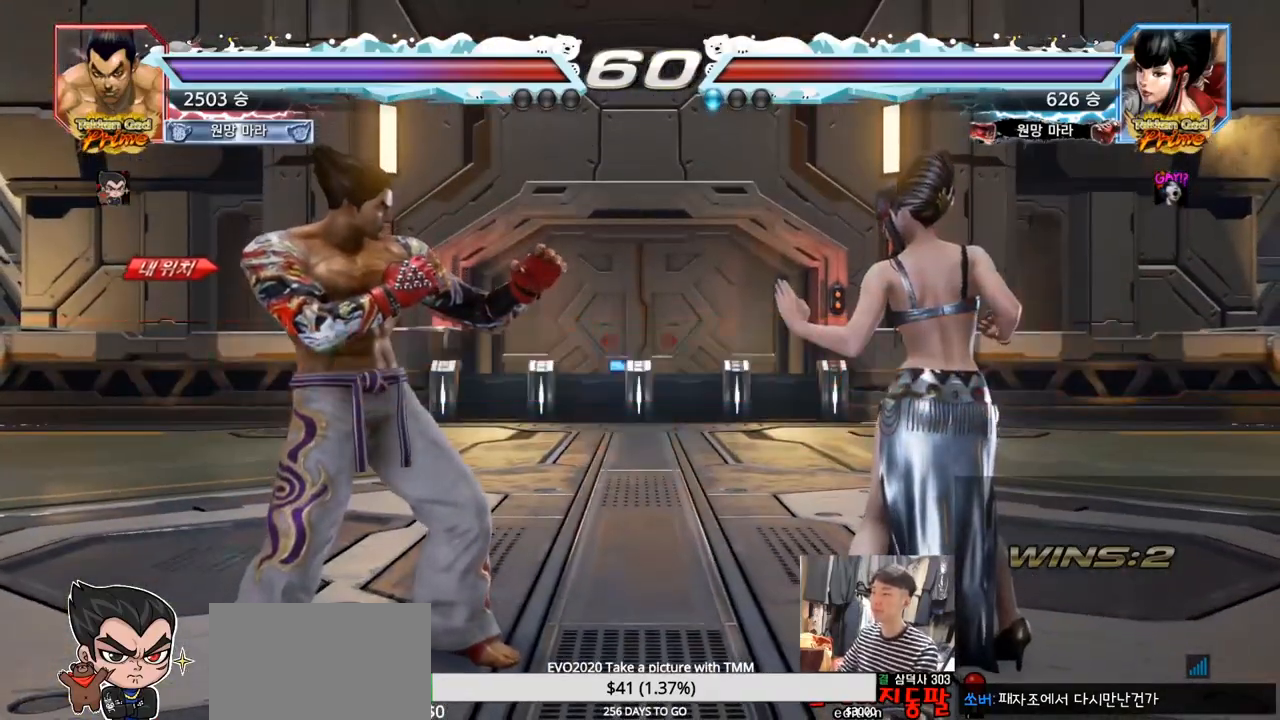
{"buttons": [], "left_stick": "center", "events": []}
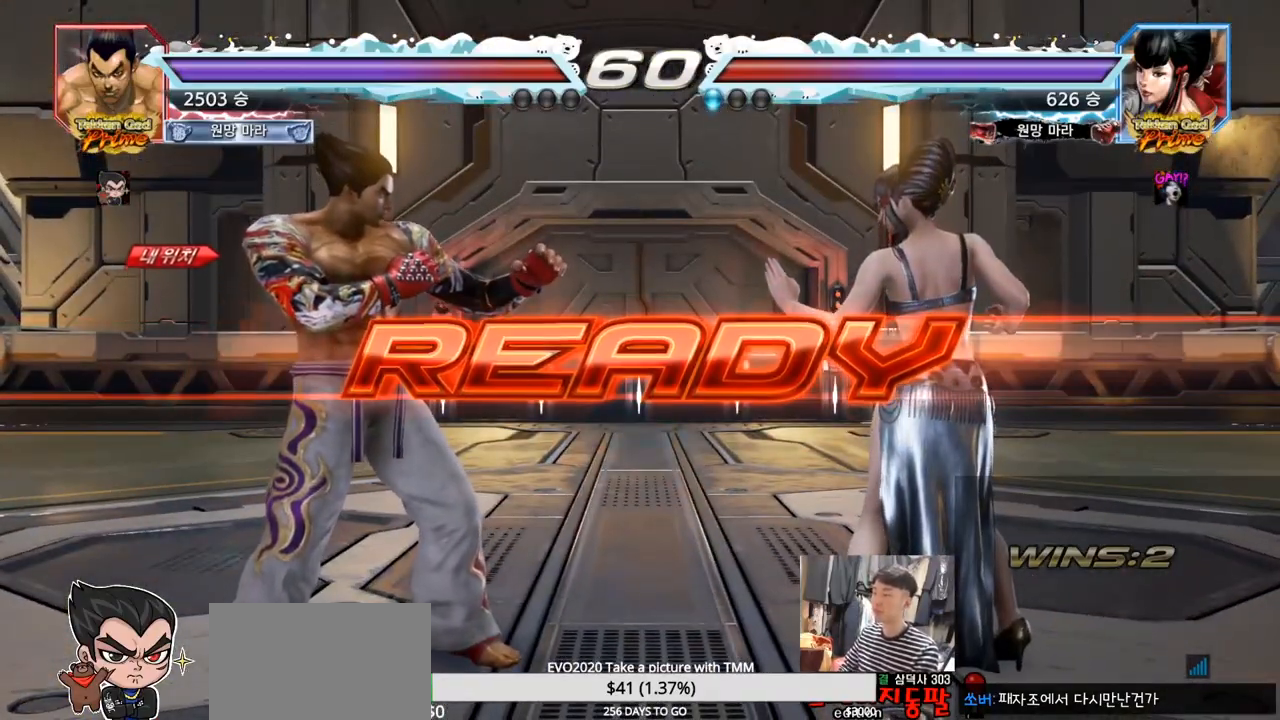
{"buttons": ["SQUARE", "TRIANGLE"], "left_stick": "center", "events": [[451, "TRIANGLE", "down"], [501, "SQUARE", "down"]]}
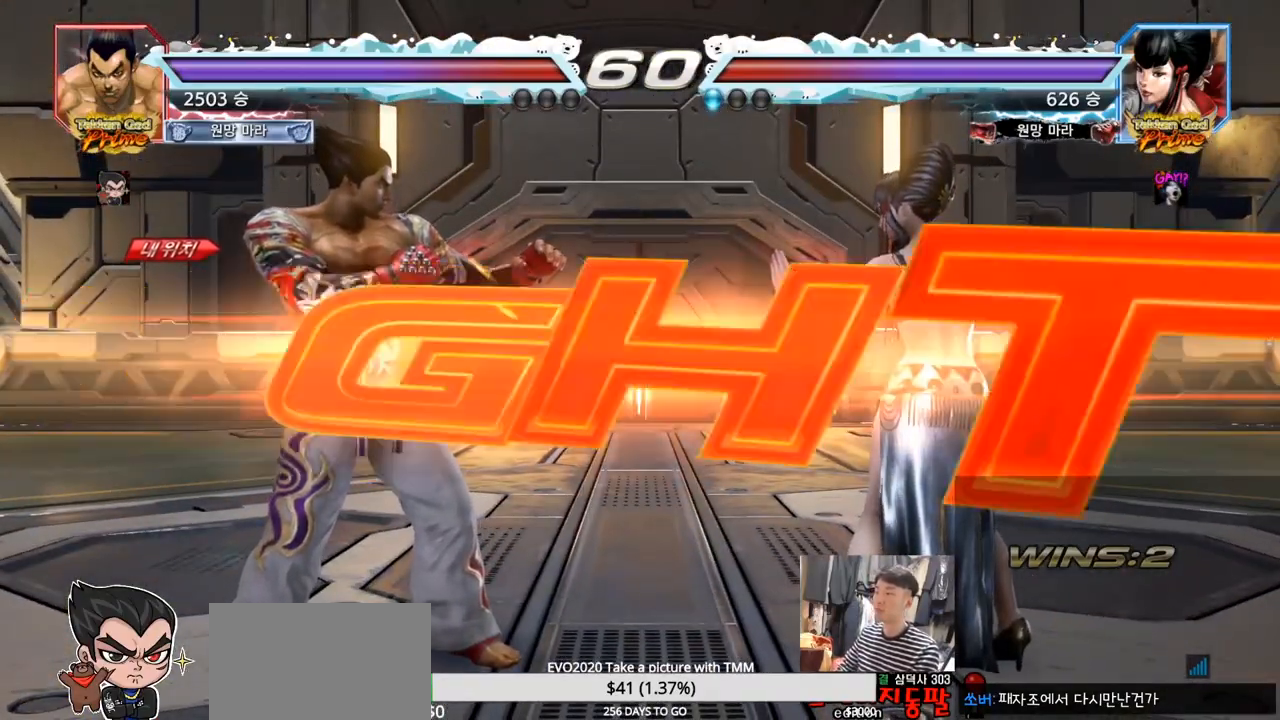
{"buttons": [], "left_stick": "down-right", "events": [[33, "SQUARE", "up"], [83, "TRIANGLE", "up"], [116, "SQUARE", "down"], [183, "TRIANGLE", "down"], [333, "SQUARE", "up"], [333, "left_stick", "right"], [417, "TRIANGLE", "up"], [500, "left_stick", "down-right"]]}
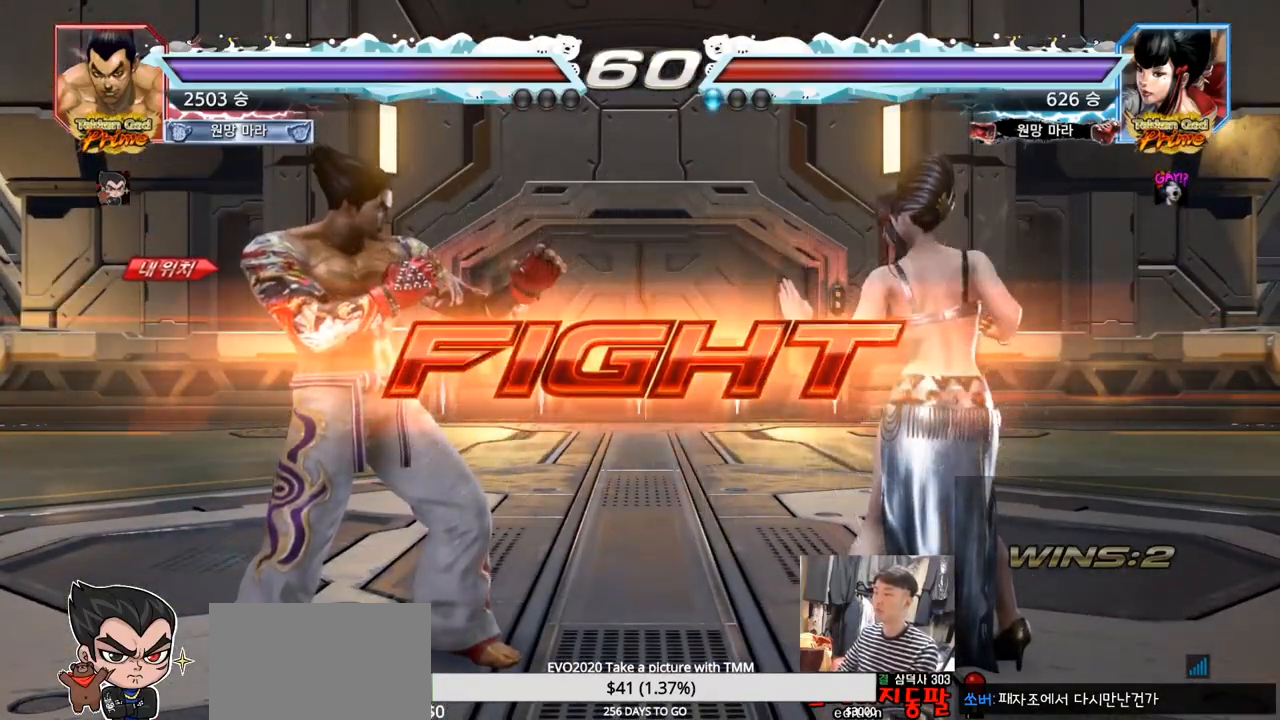
{"buttons": [], "left_stick": "down-right", "events": [[33, "SQUARE", "down"], [83, "SQUARE", "up"], [217, "TRIANGLE", "down"], [267, "TRIANGLE", "up"], [334, "TRIANGLE", "down"], [367, "TRIANGLE", "up"], [417, "TRIANGLE", "down"], [451, "TRIANGLE", "up"]]}
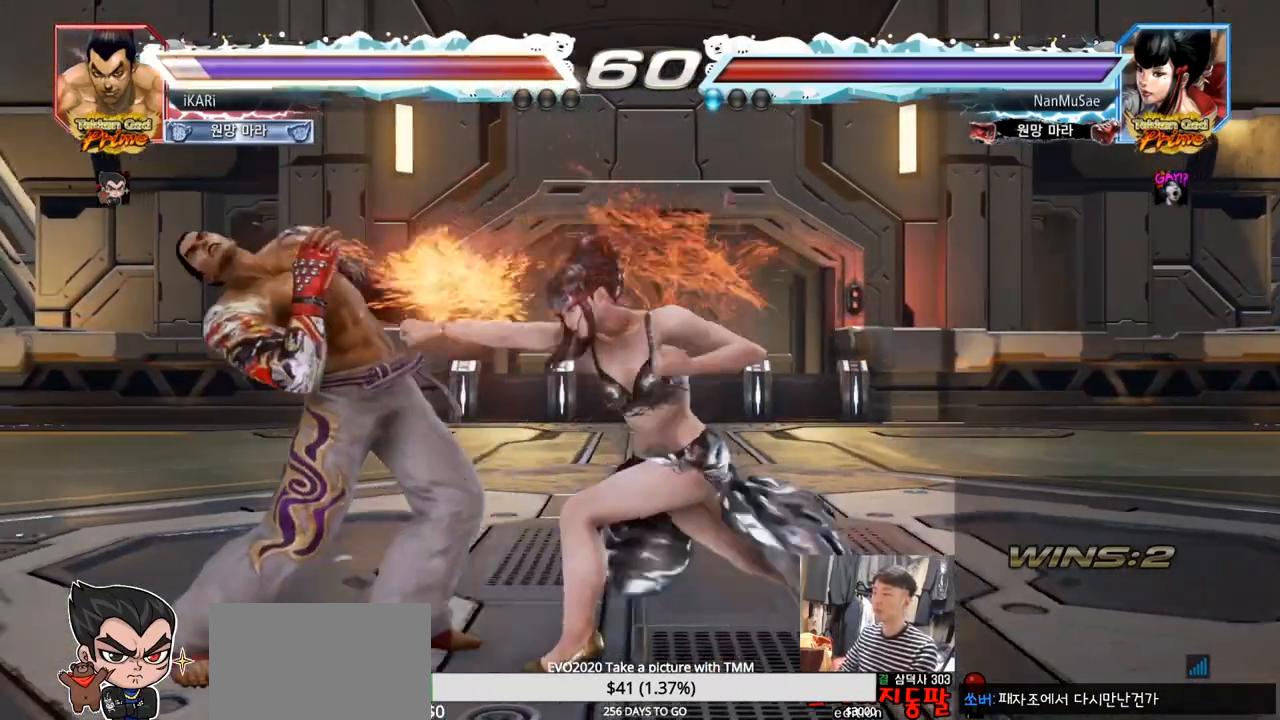
{"buttons": [], "left_stick": "left", "events": [[16, "TRIANGLE", "down"], [33, "TRIANGLE", "up"], [66, "left_stick", "center"], [116, "left_stick", "left"], [283, "left_stick", "center"], [333, "left_stick", "left"], [383, "left_stick", "center"], [450, "left_stick", "left"]]}
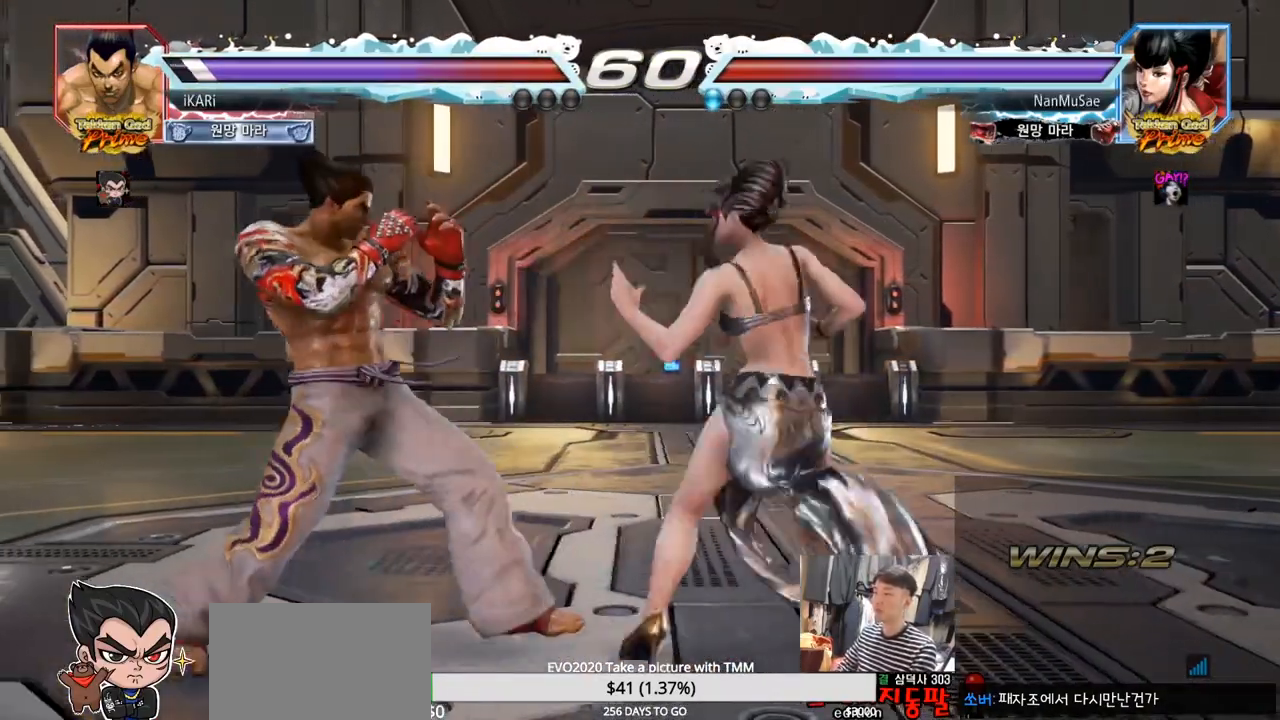
{"buttons": [], "left_stick": "center", "events": [[384, "left_stick", "center"]]}
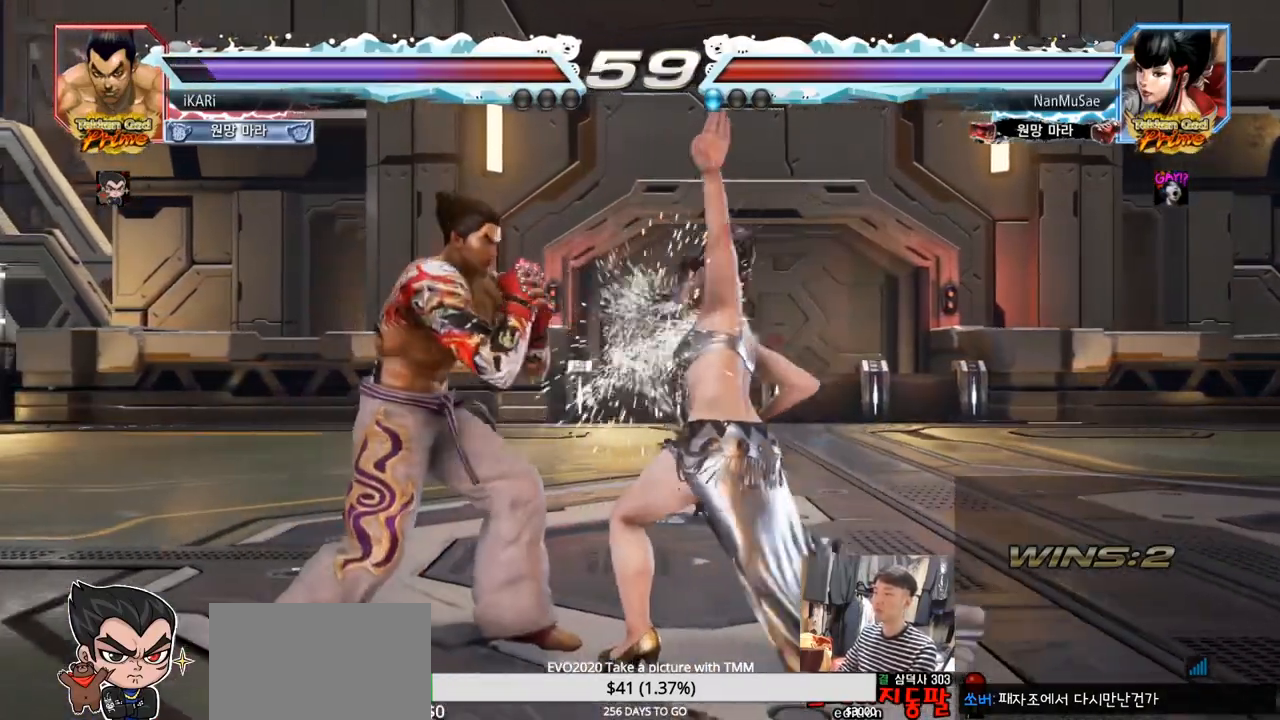
{"buttons": [], "left_stick": "center", "events": [[50, "left_stick", "down-left"], [83, "CROSS", "down"], [116, "CROSS", "up"], [166, "TRIANGLE", "down"], [183, "TRIANGLE", "up"], [216, "left_stick", "center"]]}
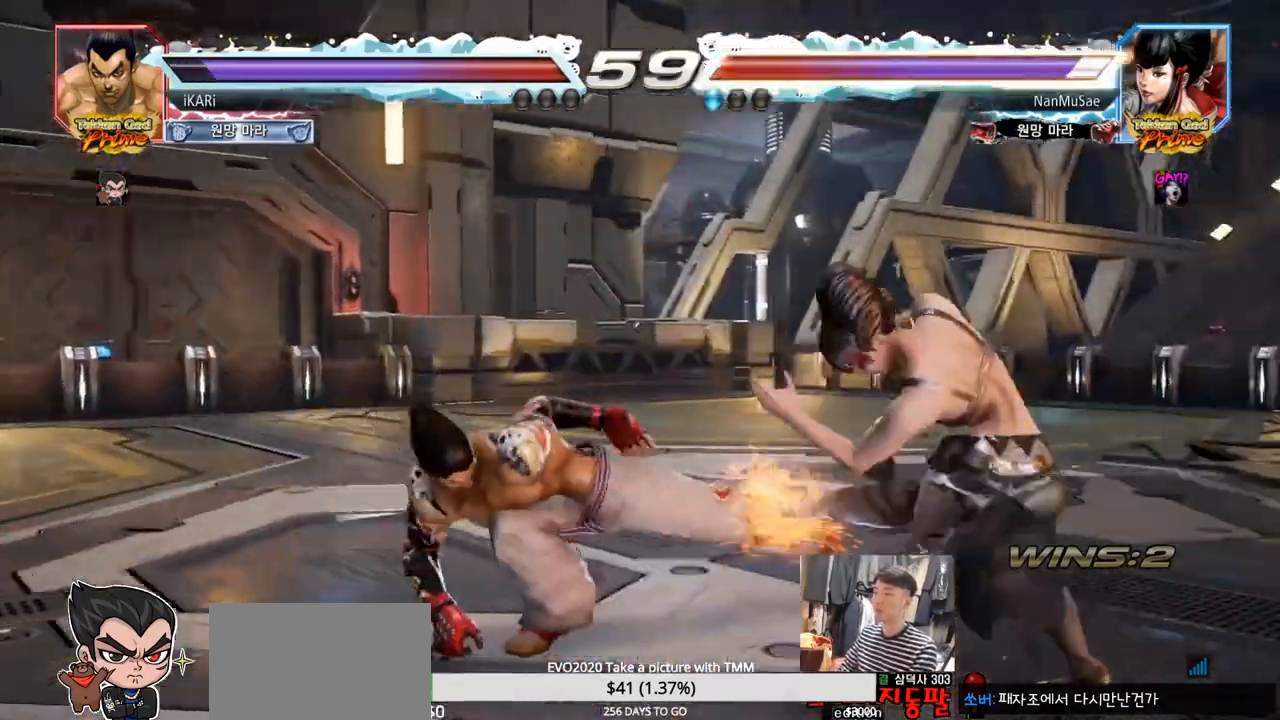
{"buttons": [], "left_stick": "center", "events": [[350, "TRIANGLE", "down"], [400, "TRIANGLE", "up"], [451, "TRIANGLE", "down"], [484, "TRIANGLE", "up"]]}
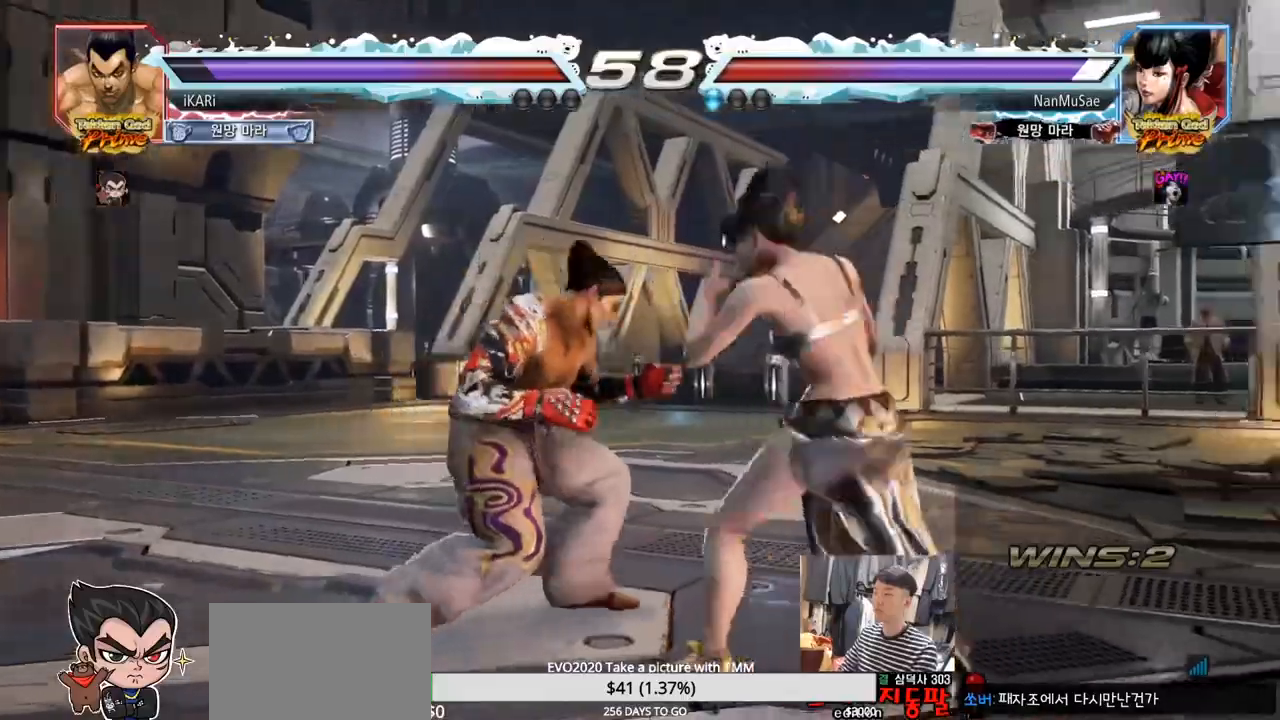
{"buttons": [], "left_stick": "center", "events": []}
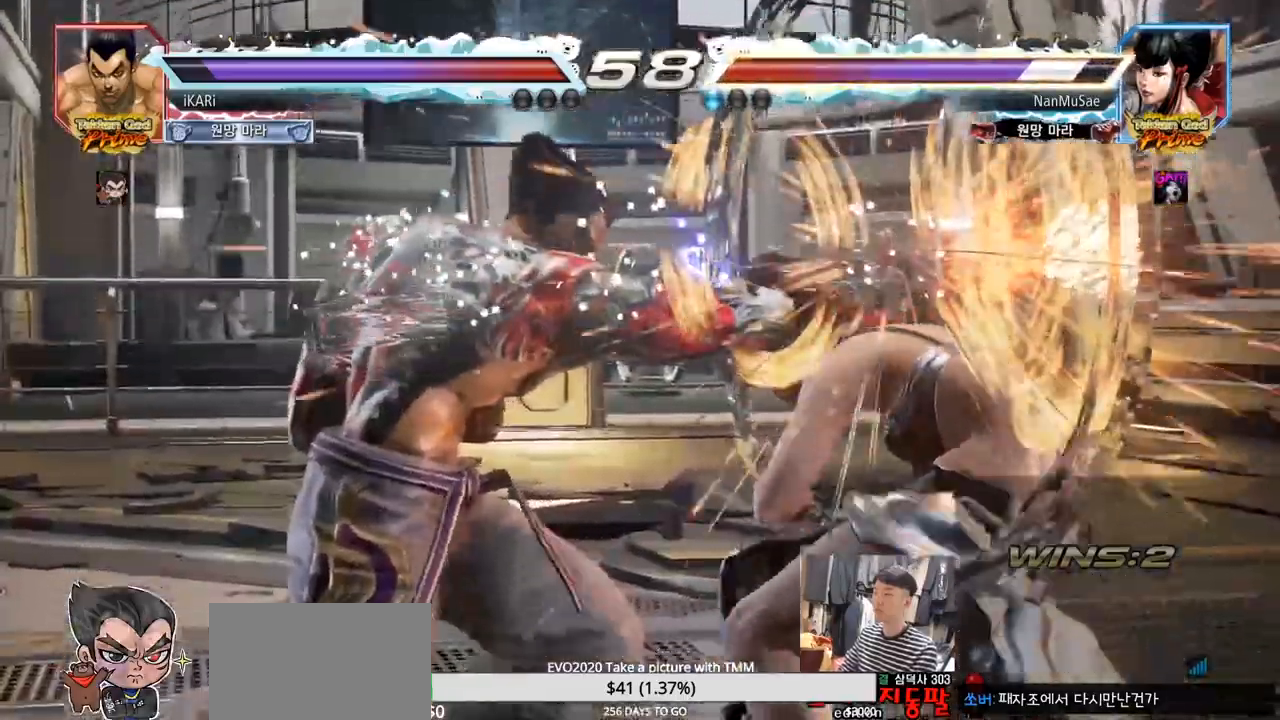
{"buttons": [], "left_stick": "up", "events": [[434, "left_stick", "up"]]}
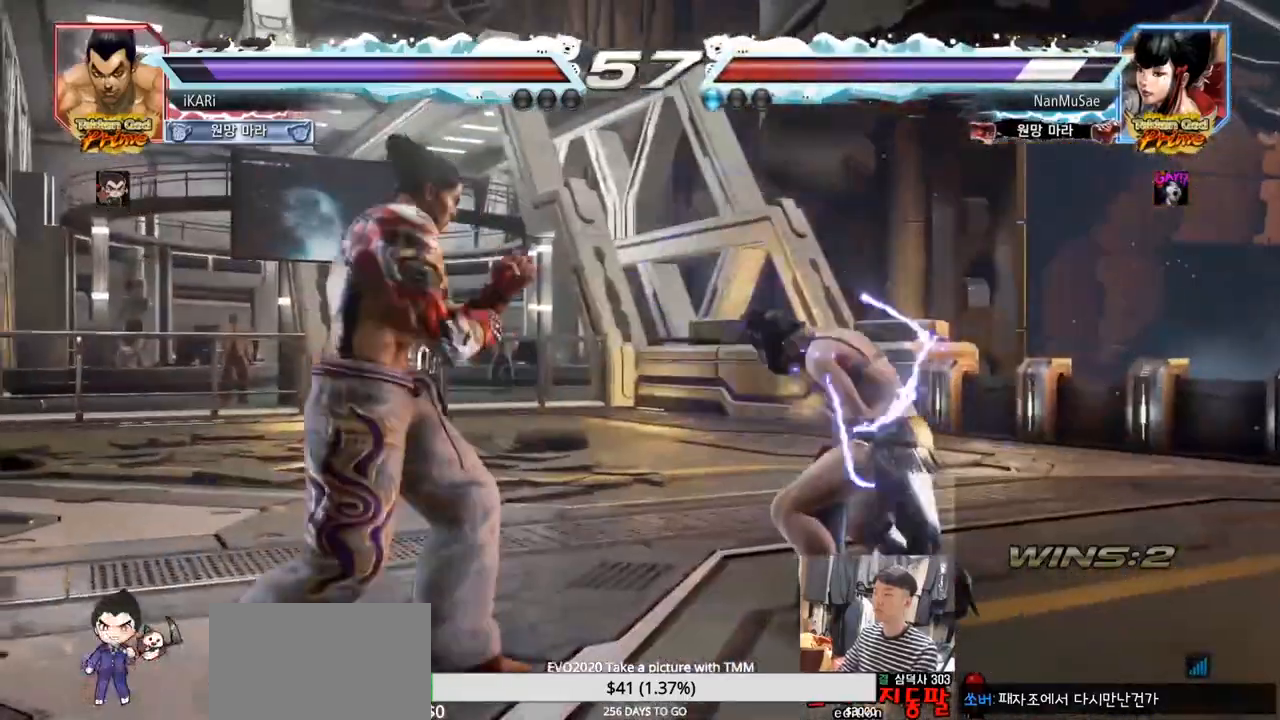
{"buttons": ["CROSS"], "left_stick": "center", "events": [[16, "left_stick", "center"], [183, "CROSS", "down"], [216, "CROSS", "up"], [283, "CROSS", "down"], [317, "CROSS", "up"], [367, "CROSS", "down"], [417, "CROSS", "up"], [467, "CROSS", "down"]]}
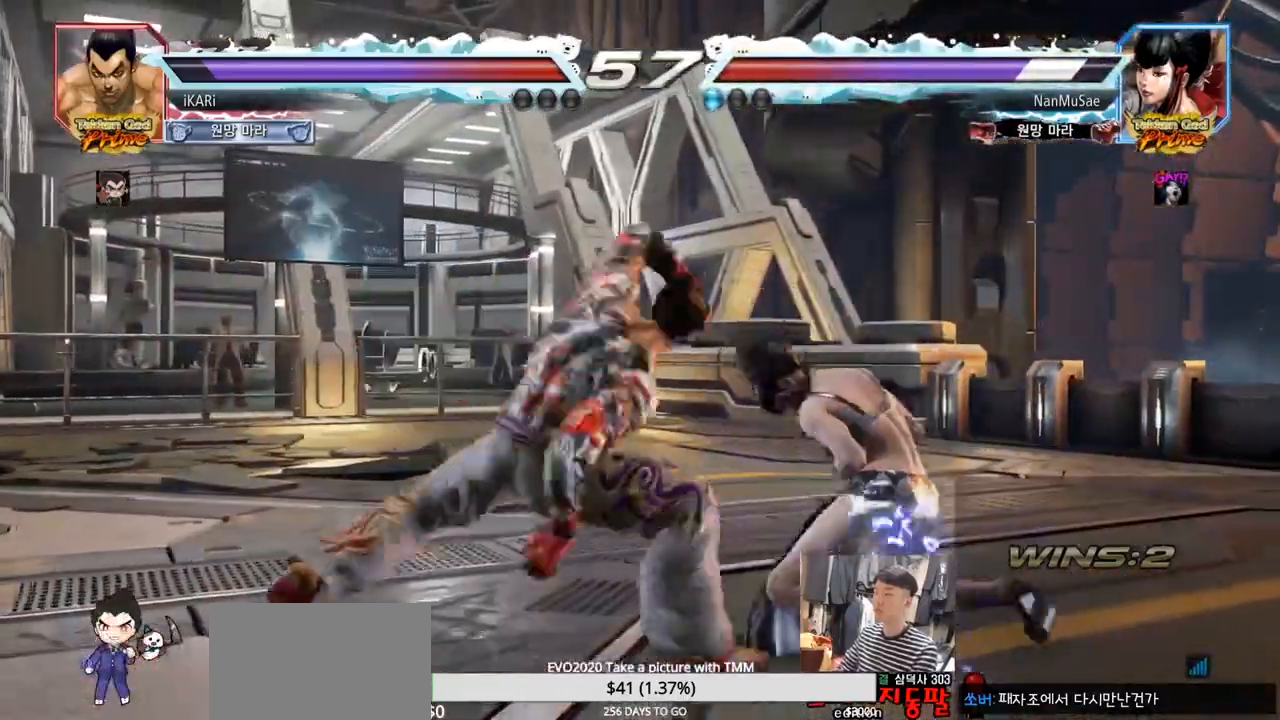
{"buttons": [], "left_stick": "left", "events": [[33, "CROSS", "up"], [100, "left_stick", "left"], [167, "TRIANGLE", "down"], [217, "TRIANGLE", "up"], [250, "TRIANGLE", "down"], [284, "TRIANGLE", "up"], [334, "TRIANGLE", "down"], [384, "TRIANGLE", "up"], [434, "TRIANGLE", "down"], [467, "TRIANGLE", "up"]]}
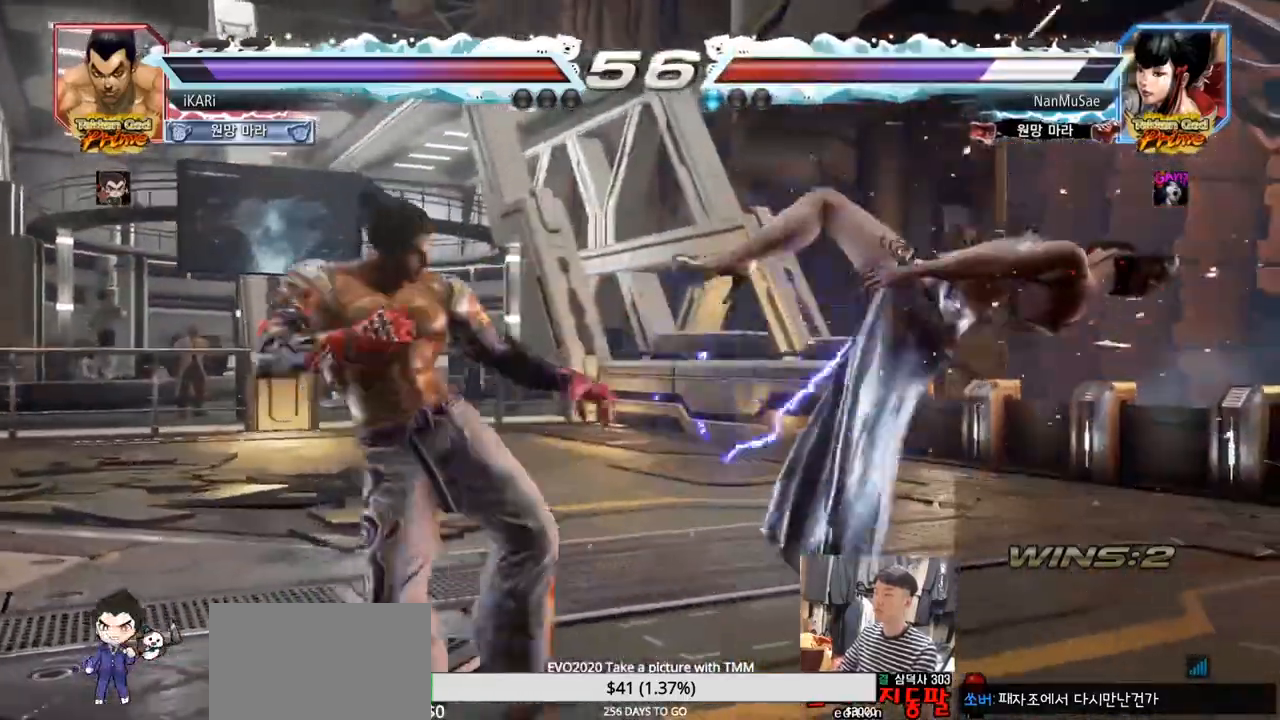
{"buttons": [], "left_stick": "left", "events": [[33, "TRIANGLE", "down"], [150, "TRIANGLE", "up"], [166, "SQUARE", "down"], [250, "SQUARE", "up"], [283, "SQUARE", "down"], [333, "SQUARE", "up"], [367, "SQUARE", "down"], [450, "SQUARE", "up"], [450, "TRIANGLE", "down"], [500, "TRIANGLE", "up"]]}
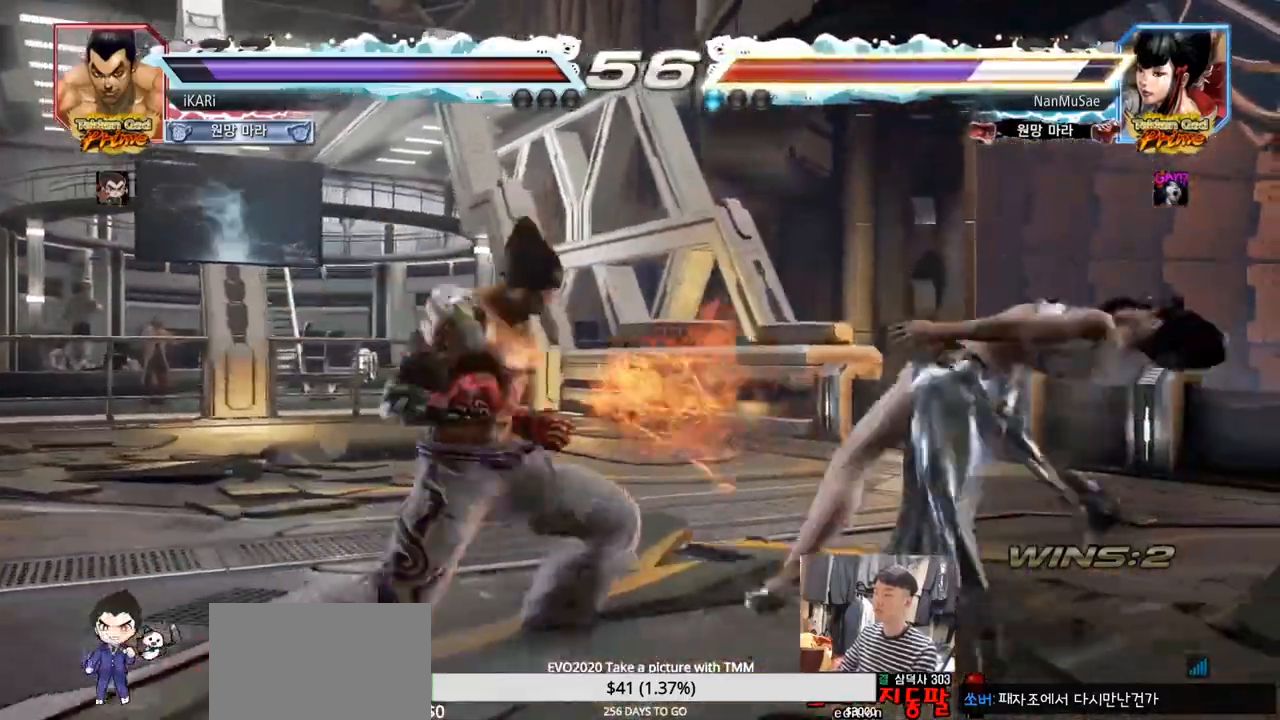
{"buttons": [], "left_stick": "center", "events": [[33, "TRIANGLE", "down"], [100, "TRIANGLE", "up"], [134, "TRIANGLE", "down"], [184, "TRIANGLE", "up"], [217, "TRIANGLE", "down"], [267, "TRIANGLE", "up"], [317, "TRIANGLE", "down"], [334, "left_stick", "center"], [417, "TRIANGLE", "up"]]}
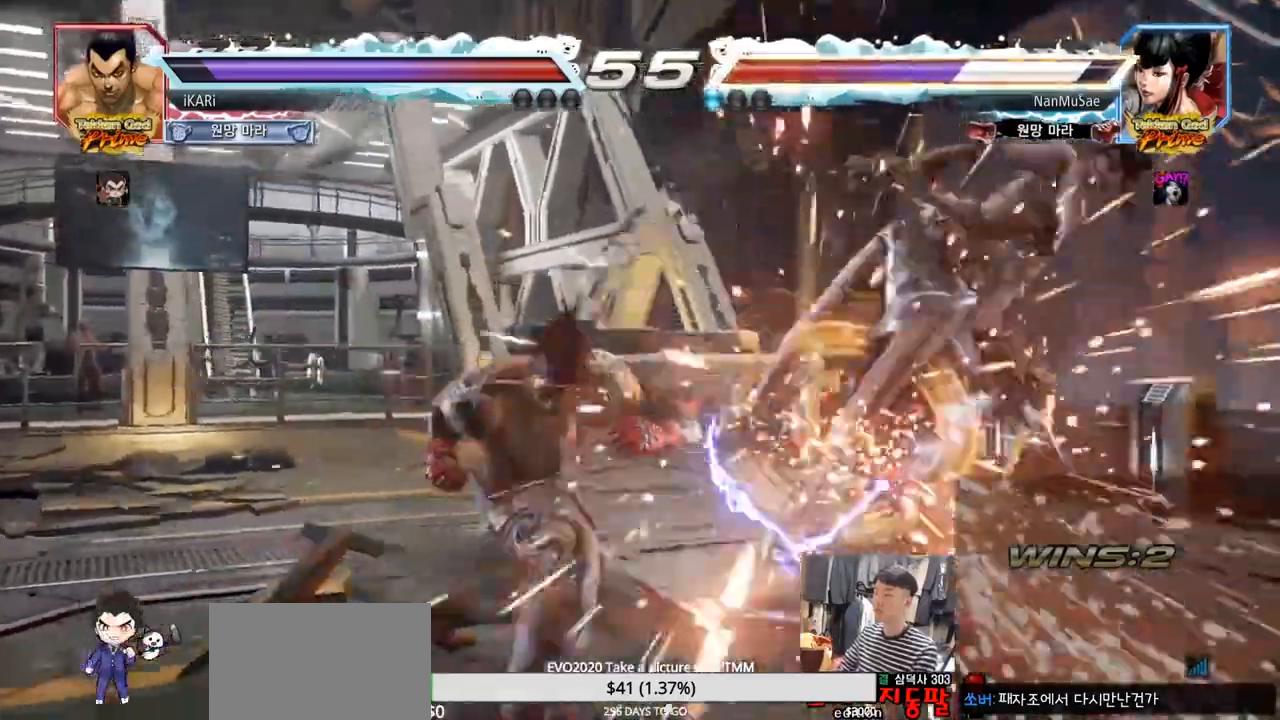
{"buttons": [], "left_stick": "right", "events": [[200, "left_stick", "right"], [250, "left_stick", "center"], [317, "left_stick", "right"], [367, "left_stick", "center"], [433, "left_stick", "right"]]}